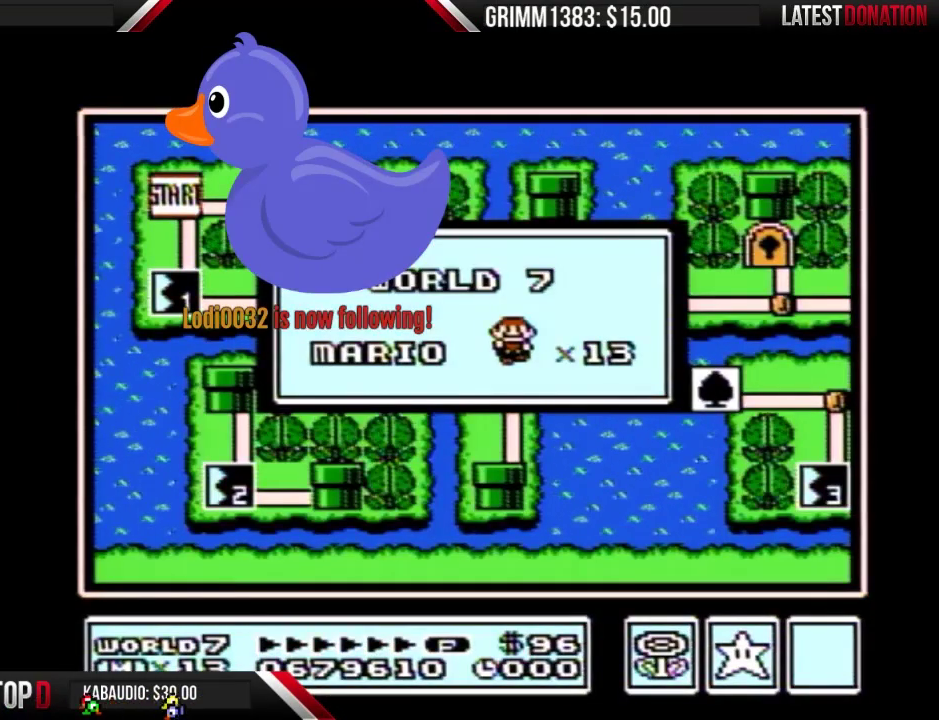
Gameplay with a controller (Nintendo layout); each line is a JSON object with the inputs held at the frame after it. "events" lists button and stick changes between this image and that frame as [ms after this image, input, new state], when the widget could be followed in between. Not read: L3 R3.
{"buttons": ["A"], "events": [[133, "A", "down"], [200, "A", "up"], [300, "A", "down"], [367, "A", "up"], [467, "A", "down"]]}
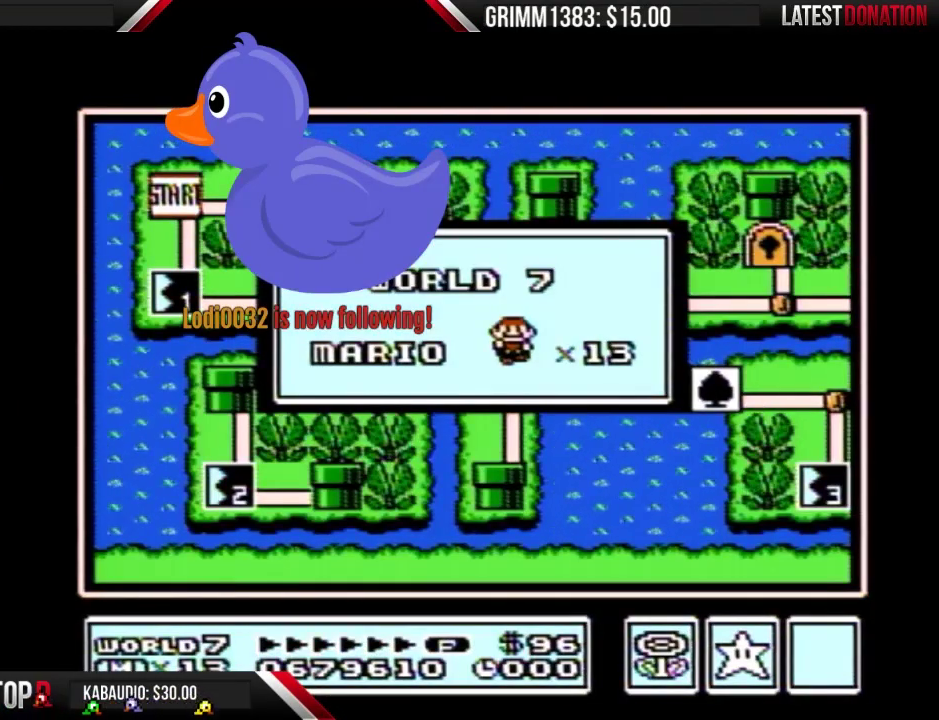
{"buttons": ["A"], "events": [[33, "A", "up"], [100, "A", "down"], [200, "A", "up"], [300, "A", "down"], [367, "A", "up"], [467, "A", "down"]]}
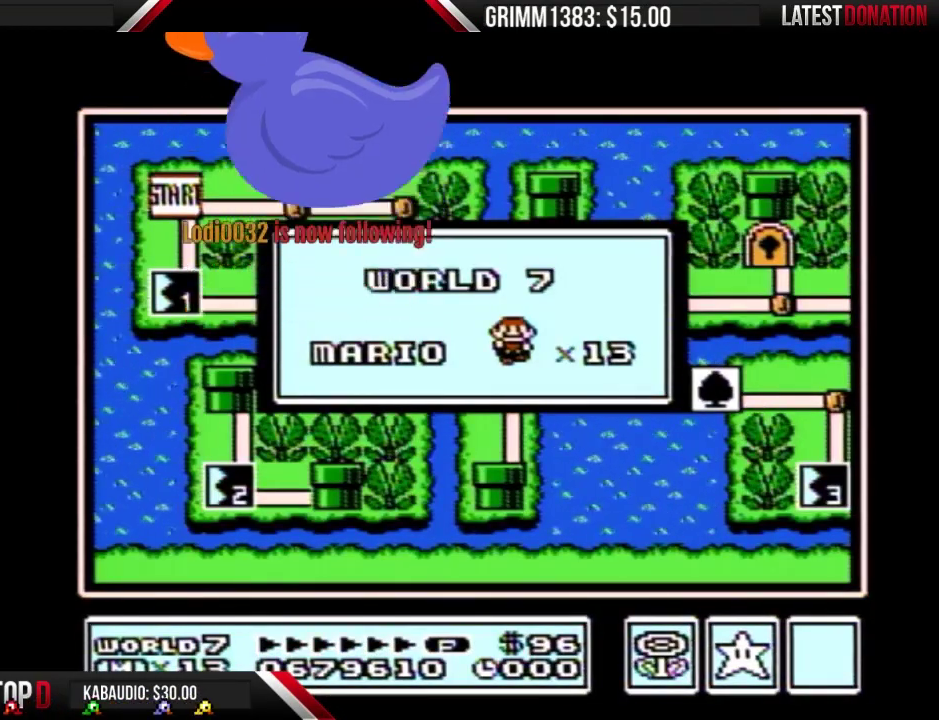
{"buttons": [], "events": [[67, "A", "up"], [233, "A", "down"], [333, "A", "up"], [400, "A", "down"], [500, "A", "up"]]}
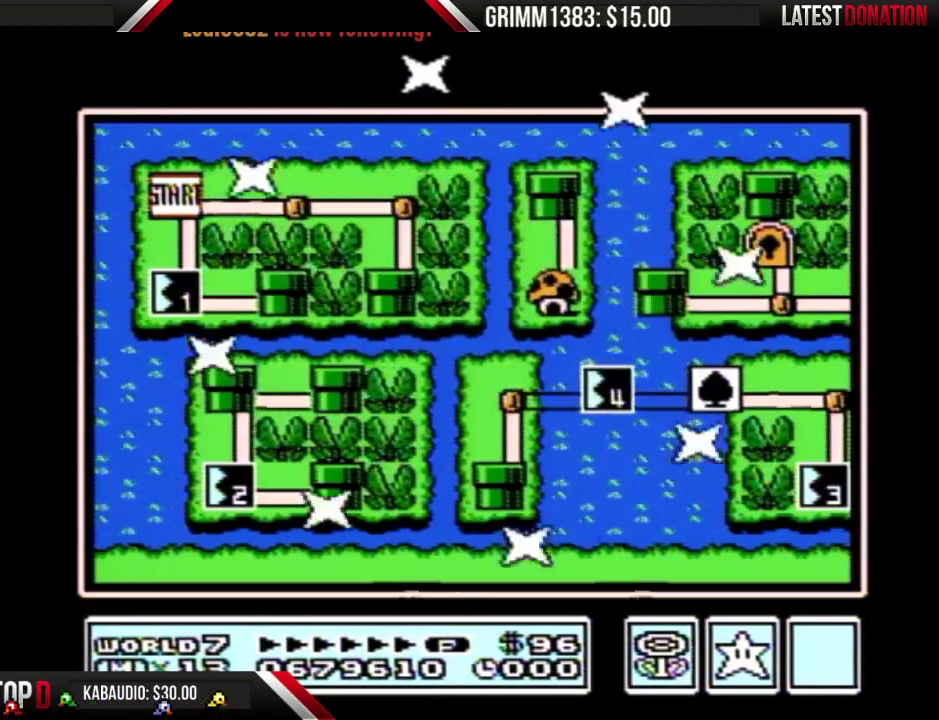
{"buttons": [], "events": []}
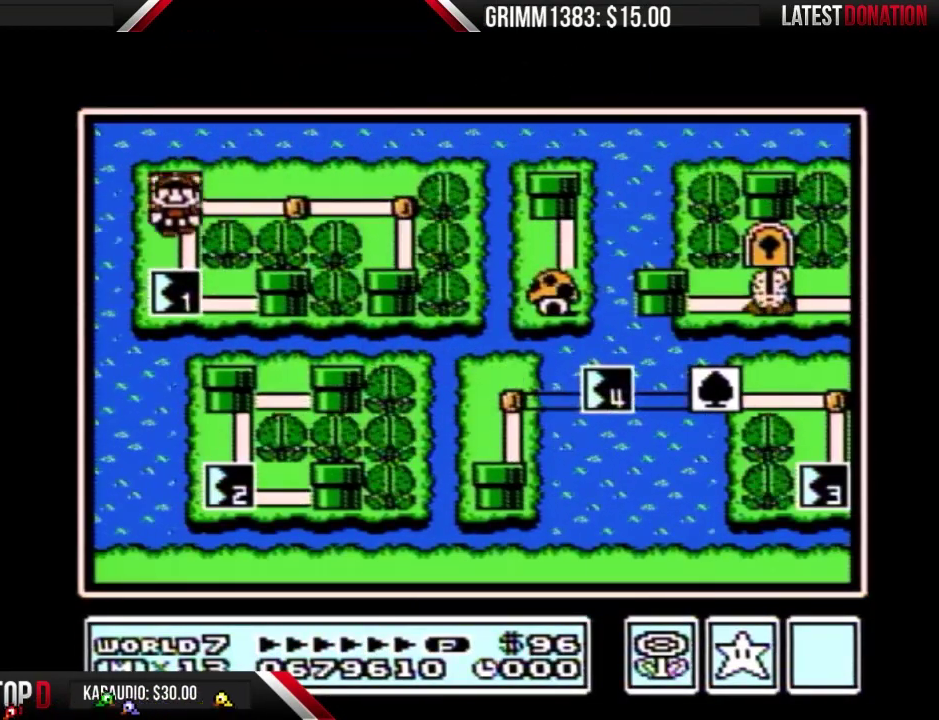
{"buttons": ["DPAD_DOWN"], "events": [[33, "DPAD_DOWN", "down"]]}
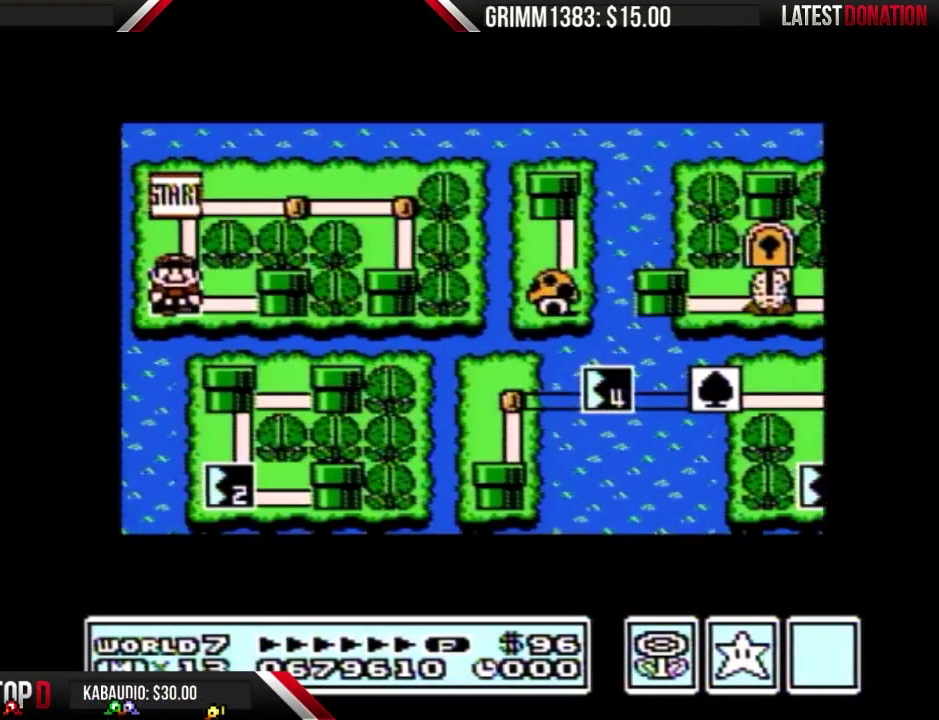
{"buttons": ["DPAD_DOWN"], "events": []}
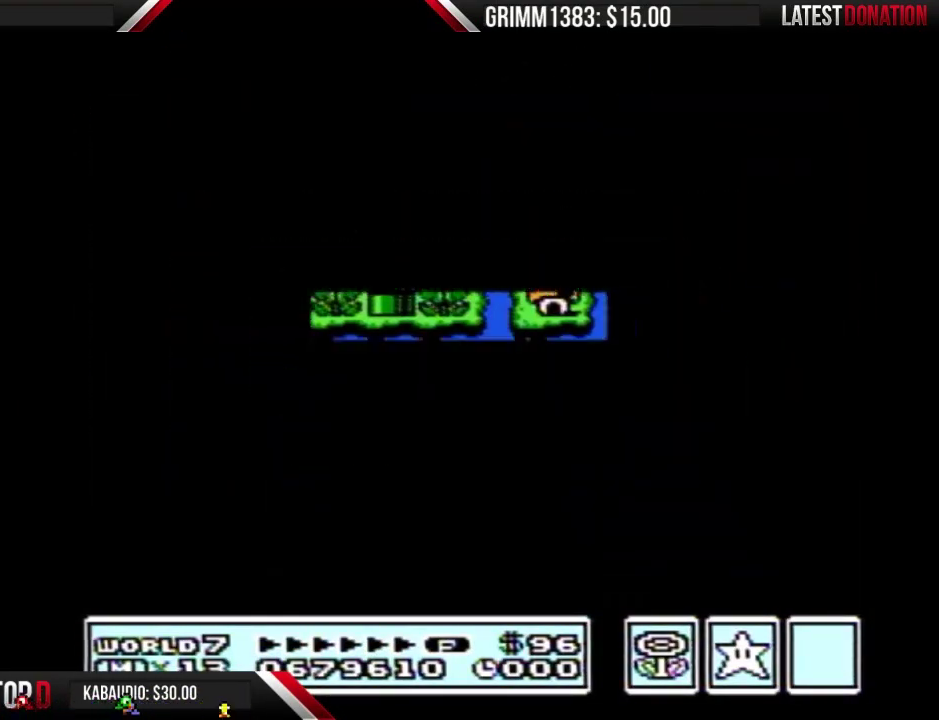
{"buttons": ["B", "DPAD_RIGHT"], "events": [[333, "DPAD_DOWN", "up"], [367, "B", "down"], [367, "DPAD_RIGHT", "down"]]}
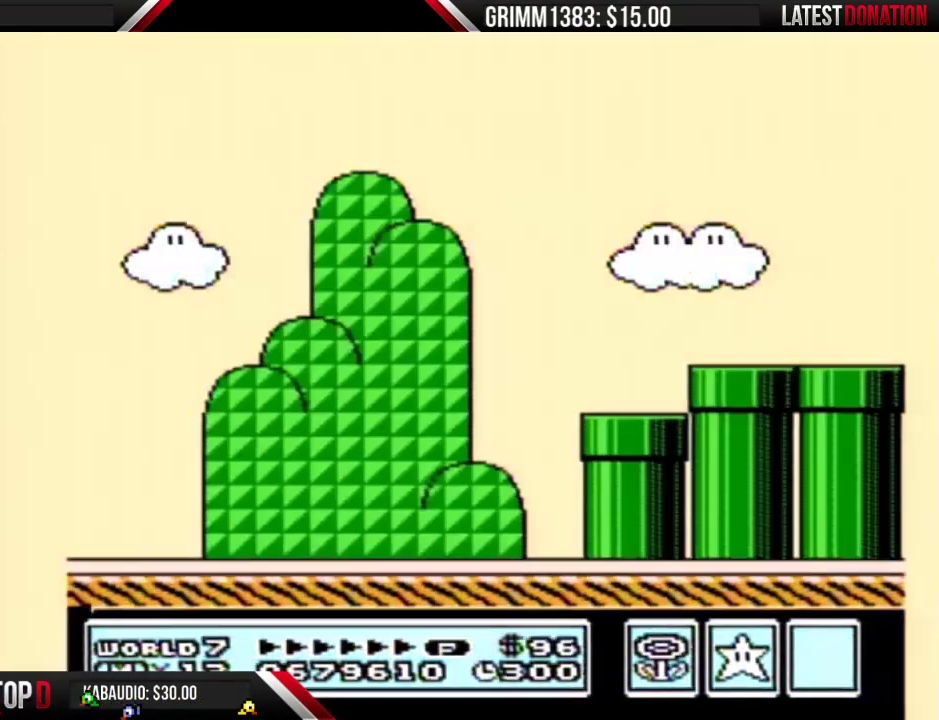
{"buttons": ["B", "DPAD_RIGHT"], "events": [[233, "A", "down"], [367, "A", "up"]]}
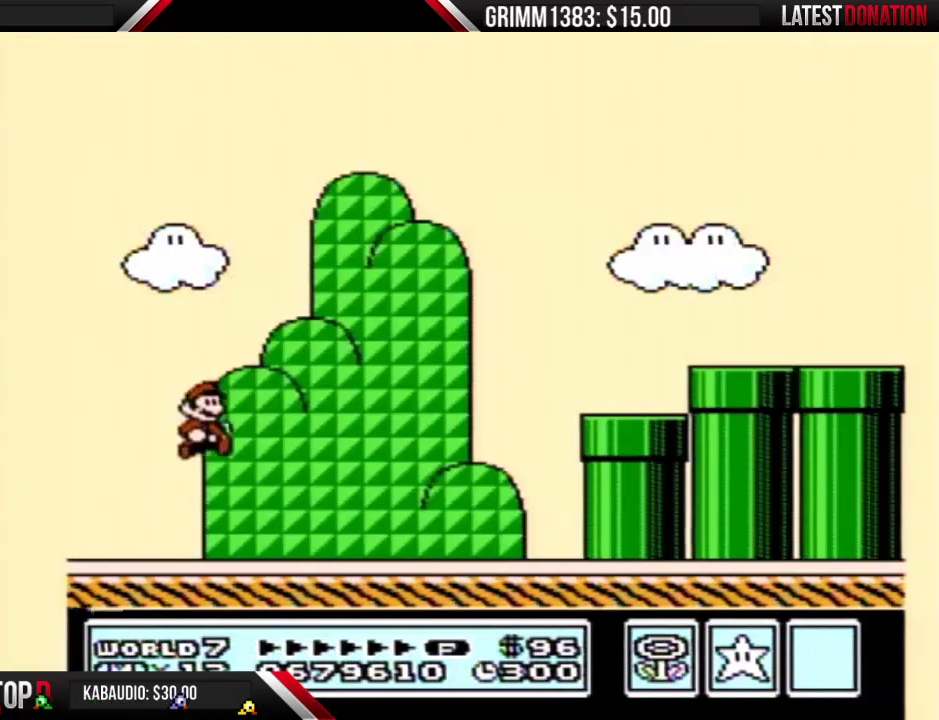
{"buttons": ["B", "DPAD_RIGHT"], "events": []}
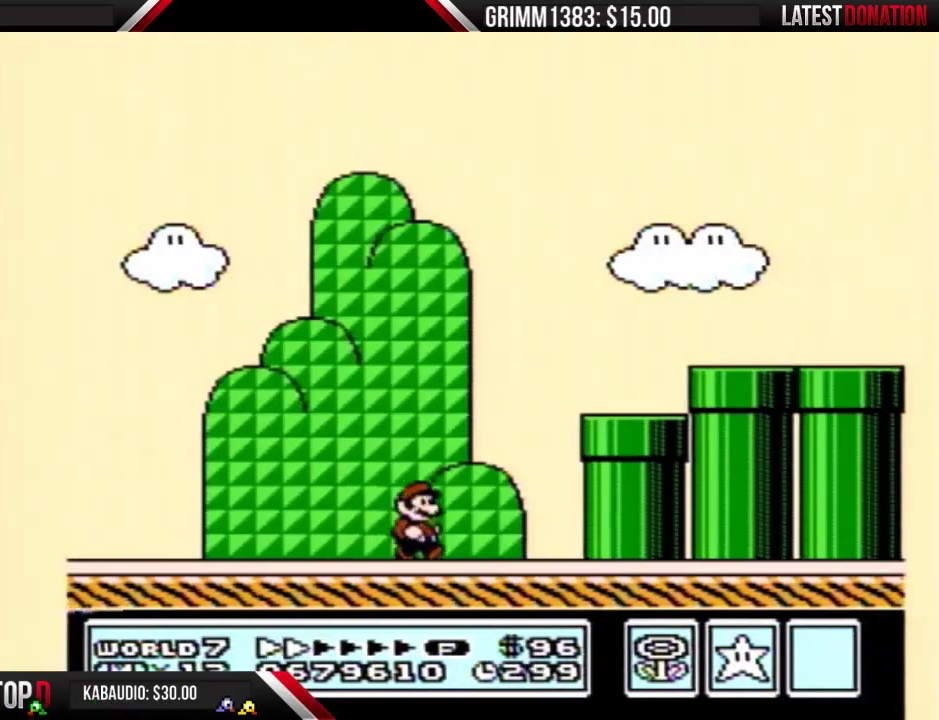
{"buttons": ["A", "B", "DPAD_RIGHT"], "events": [[67, "A", "down"]]}
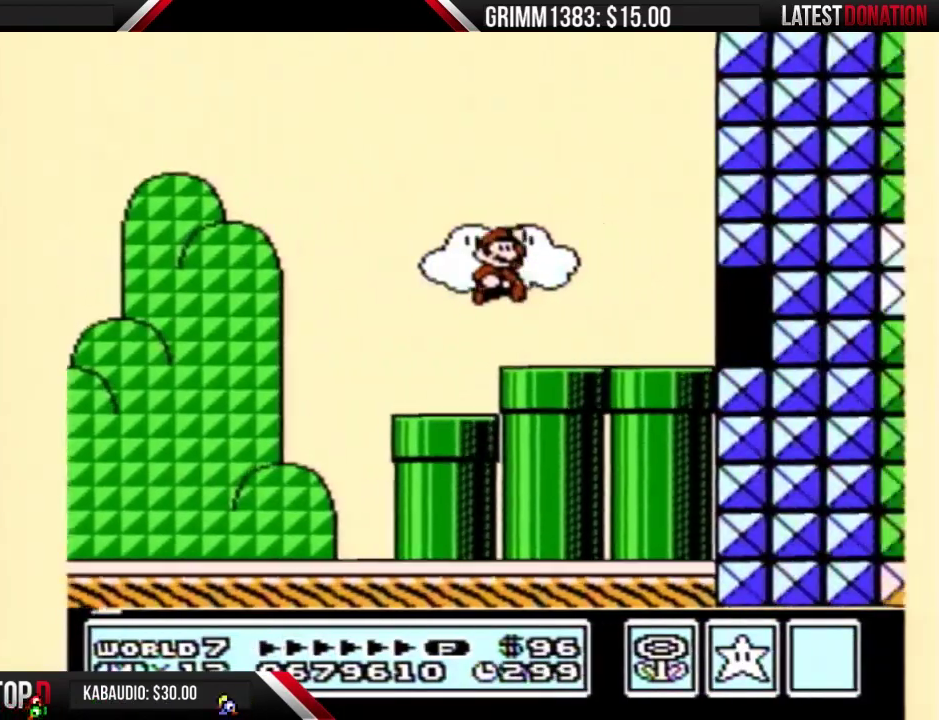
{"buttons": ["A", "B", "DPAD_RIGHT"], "events": [[167, "A", "up"], [400, "DPAD_DOWN", "down"], [400, "DPAD_RIGHT", "up"], [433, "A", "down"], [500, "DPAD_DOWN", "up"], [500, "DPAD_RIGHT", "down"]]}
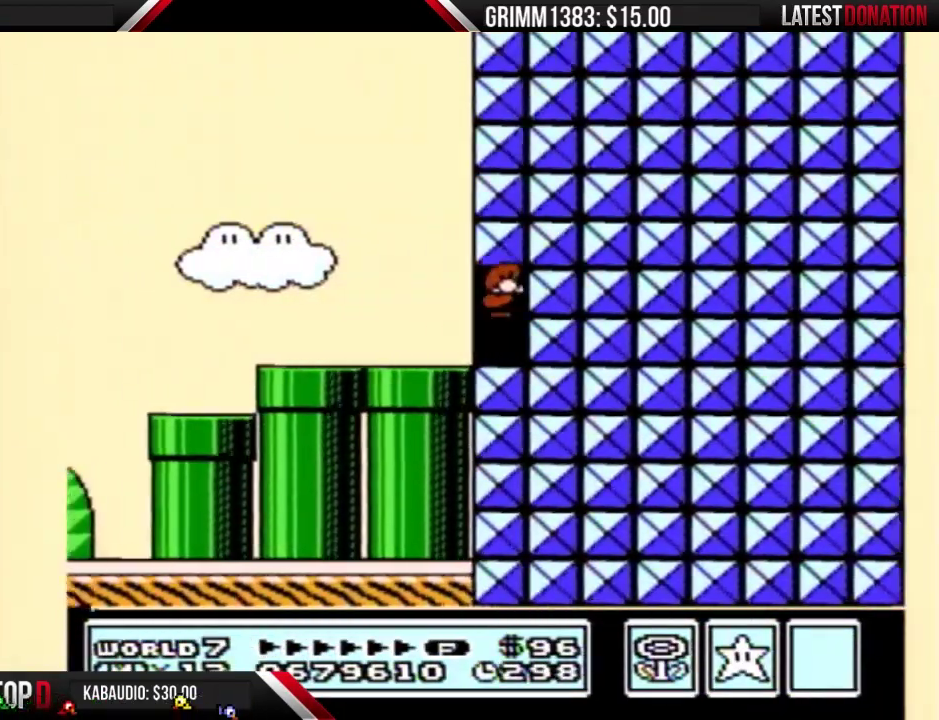
{"buttons": ["B", "DPAD_RIGHT"], "events": [[267, "A", "up"]]}
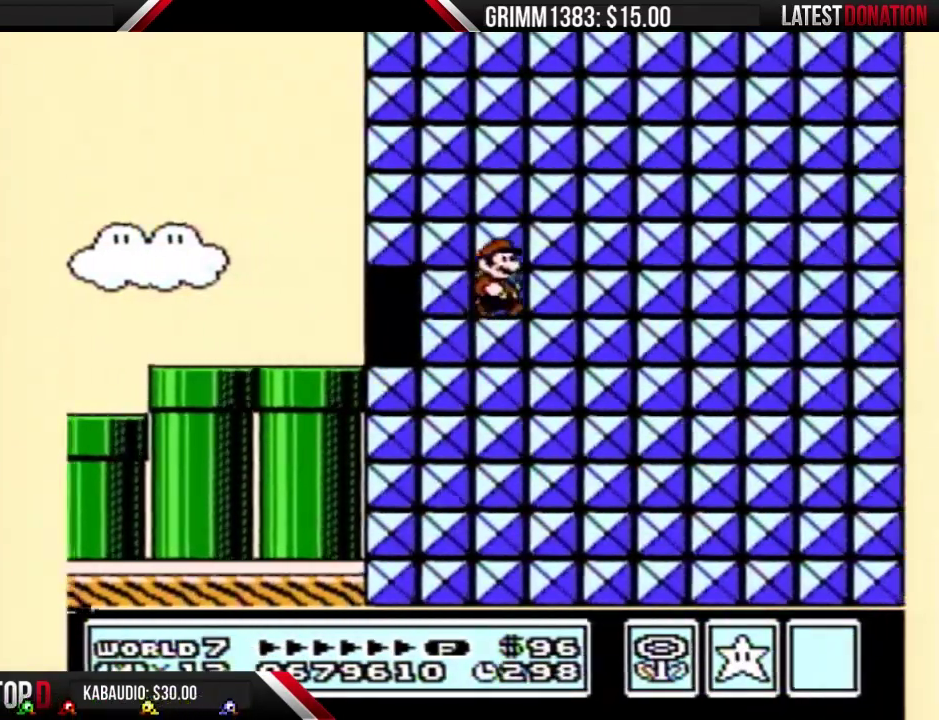
{"buttons": [], "events": [[100, "B", "up"], [100, "DPAD_RIGHT", "up"]]}
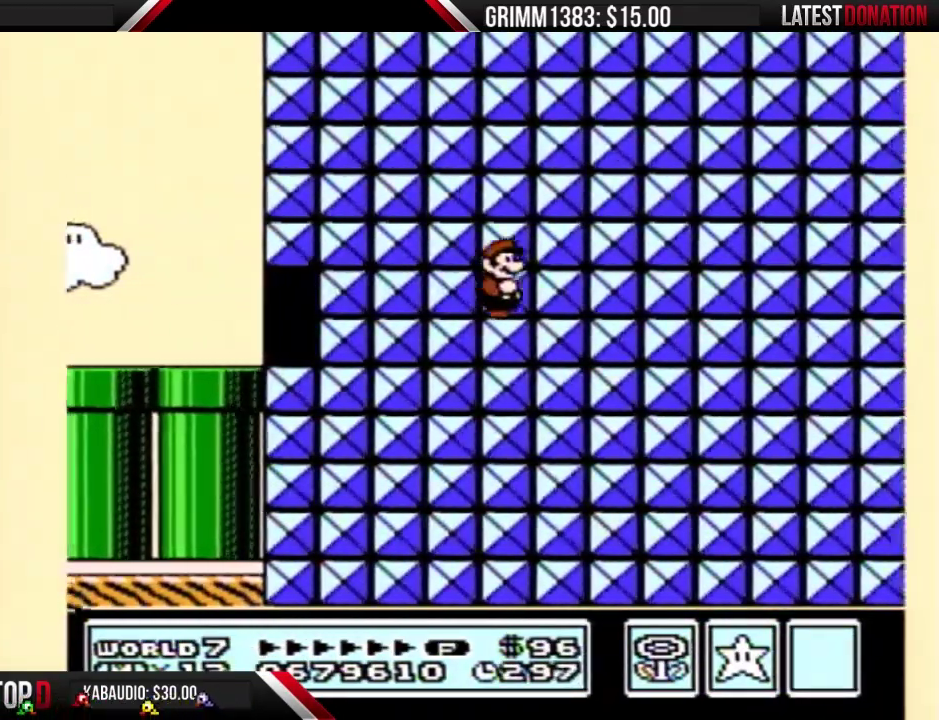
{"buttons": [], "events": []}
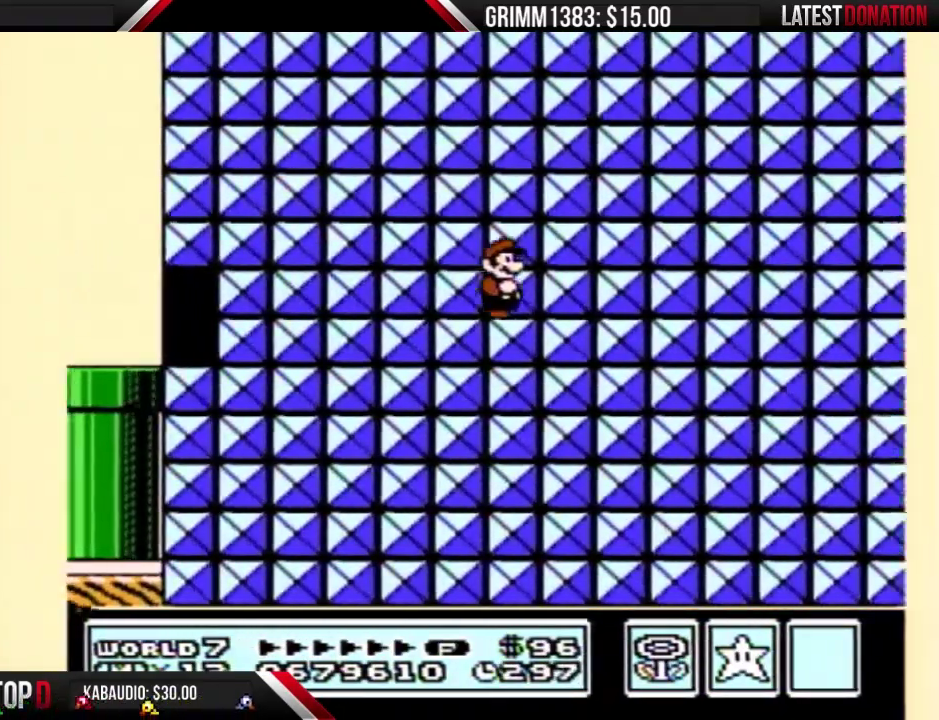
{"buttons": [], "events": [[367, "A", "down"], [433, "A", "up"]]}
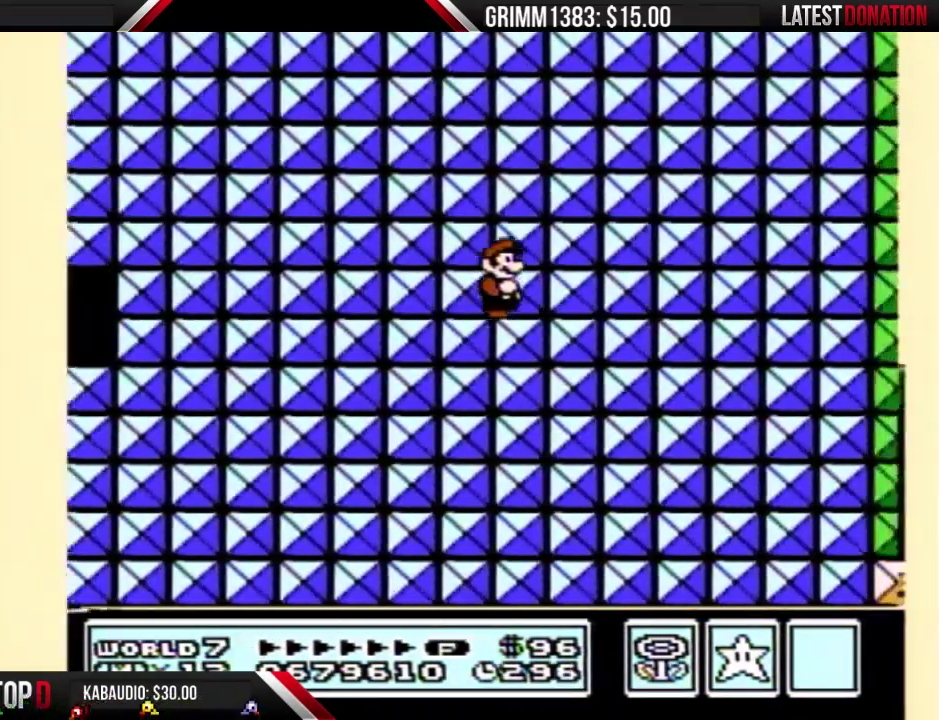
{"buttons": [], "events": [[167, "A", "down"], [267, "A", "up"], [267, "B", "down"], [367, "B", "up"]]}
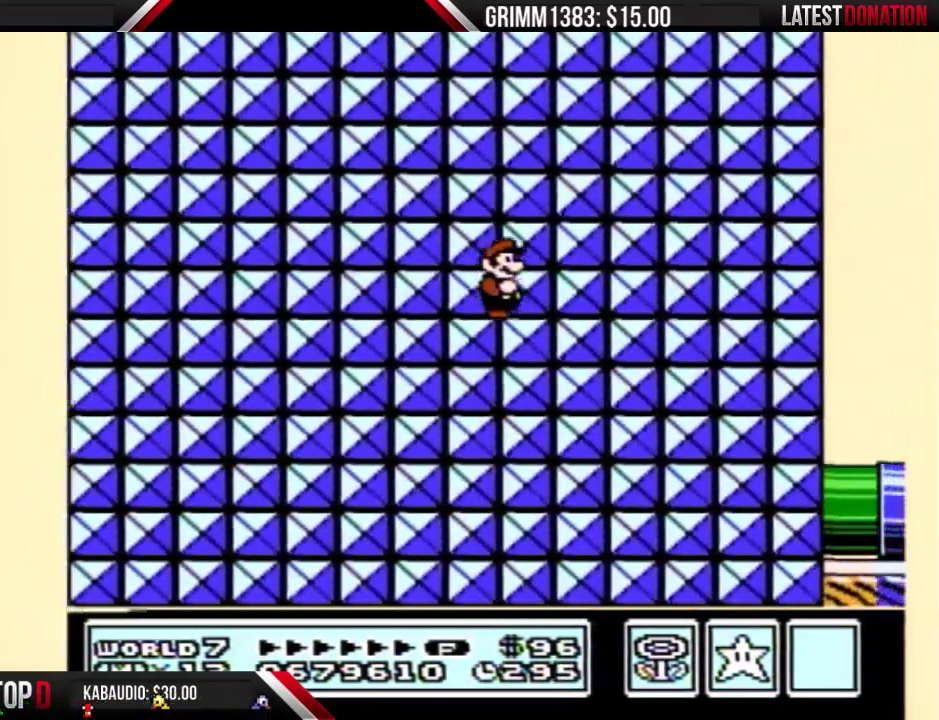
{"buttons": ["B"], "events": [[200, "B", "down"], [333, "B", "up"], [500, "B", "down"]]}
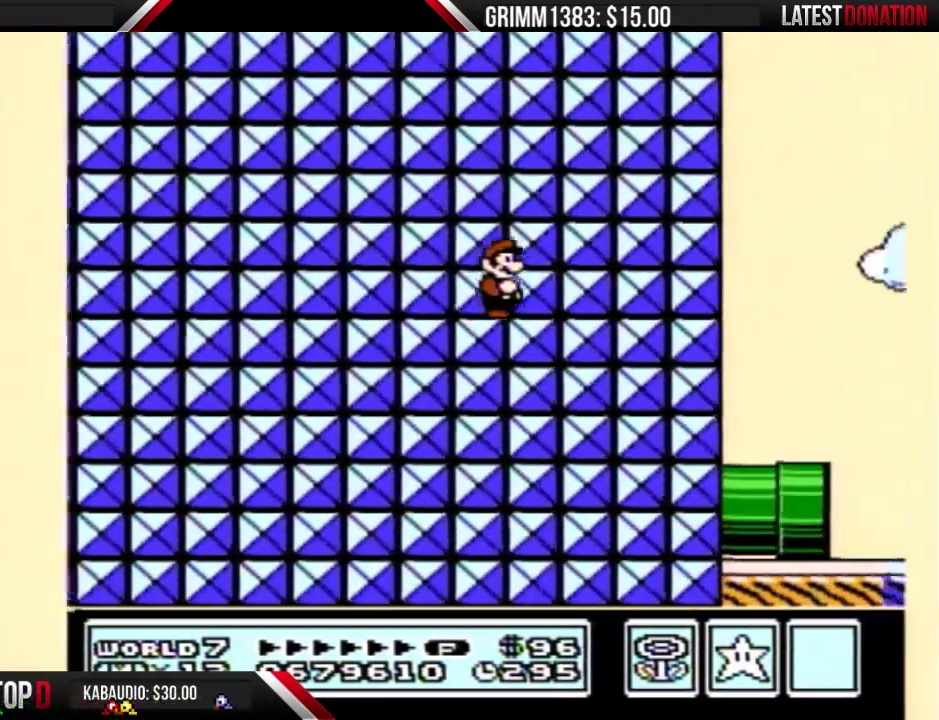
{"buttons": ["B"], "events": []}
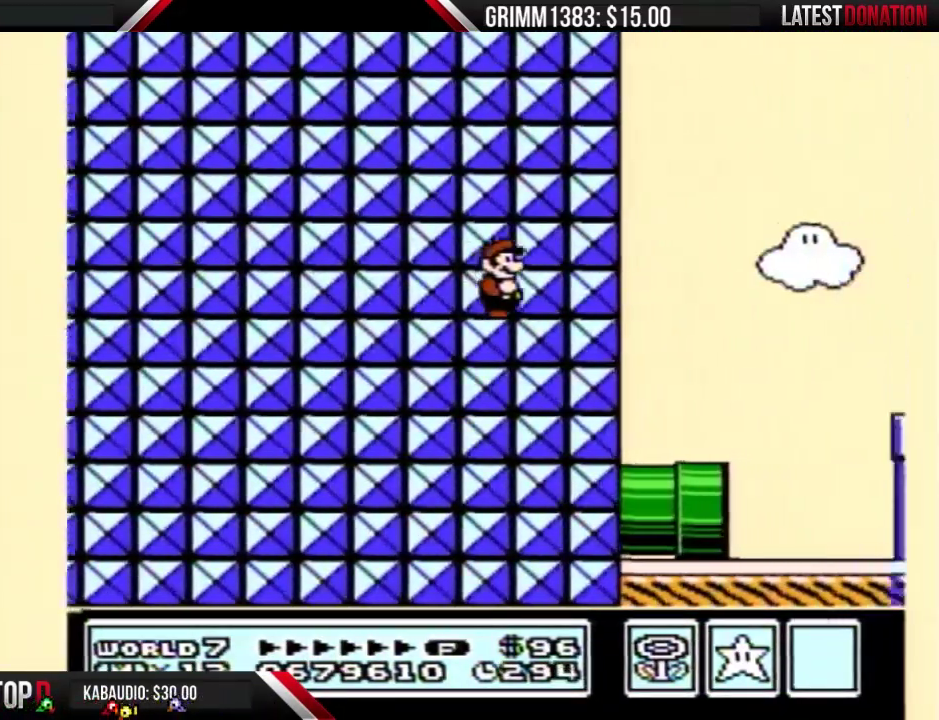
{"buttons": ["B"], "events": [[167, "DPAD_DOWN", "down"], [367, "DPAD_DOWN", "up"]]}
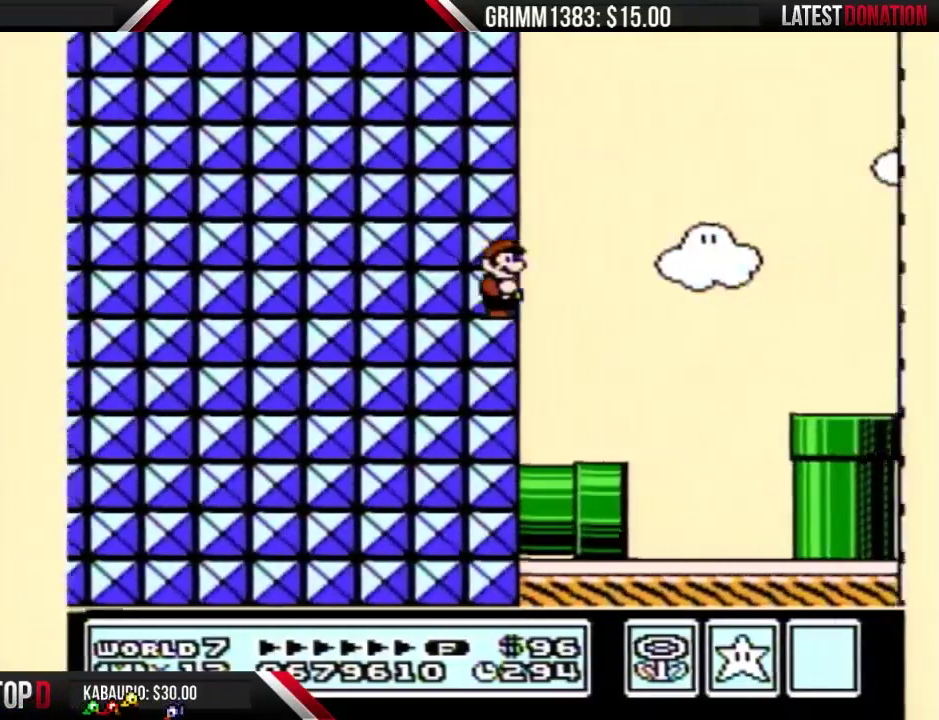
{"buttons": ["B", "DPAD_RIGHT"], "events": [[100, "DPAD_RIGHT", "down"], [167, "A", "down"], [500, "A", "up"]]}
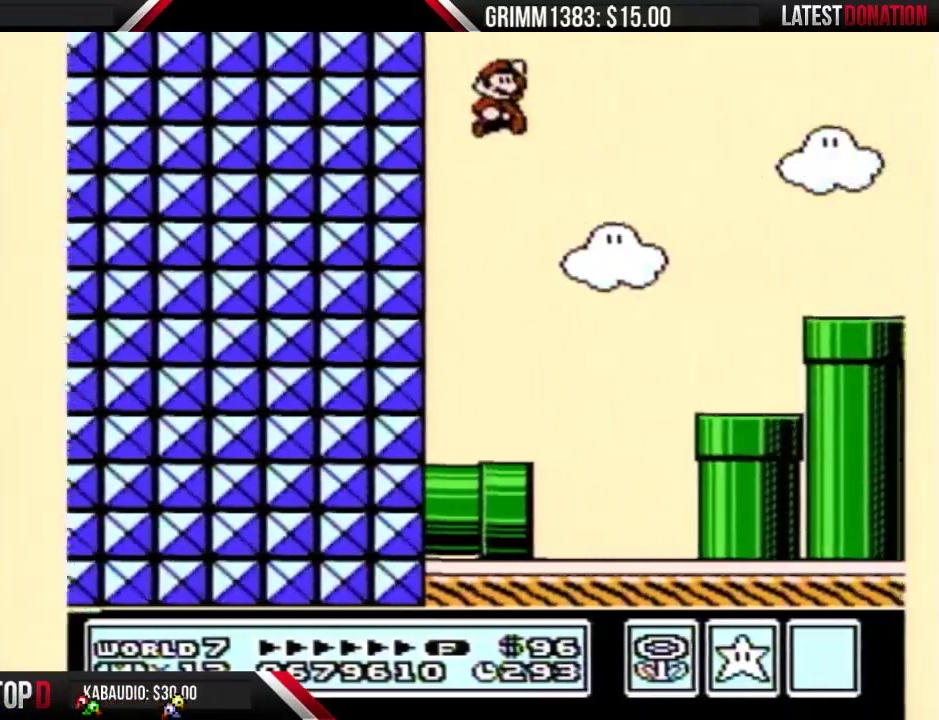
{"buttons": ["B"], "events": [[233, "DPAD_RIGHT", "up"]]}
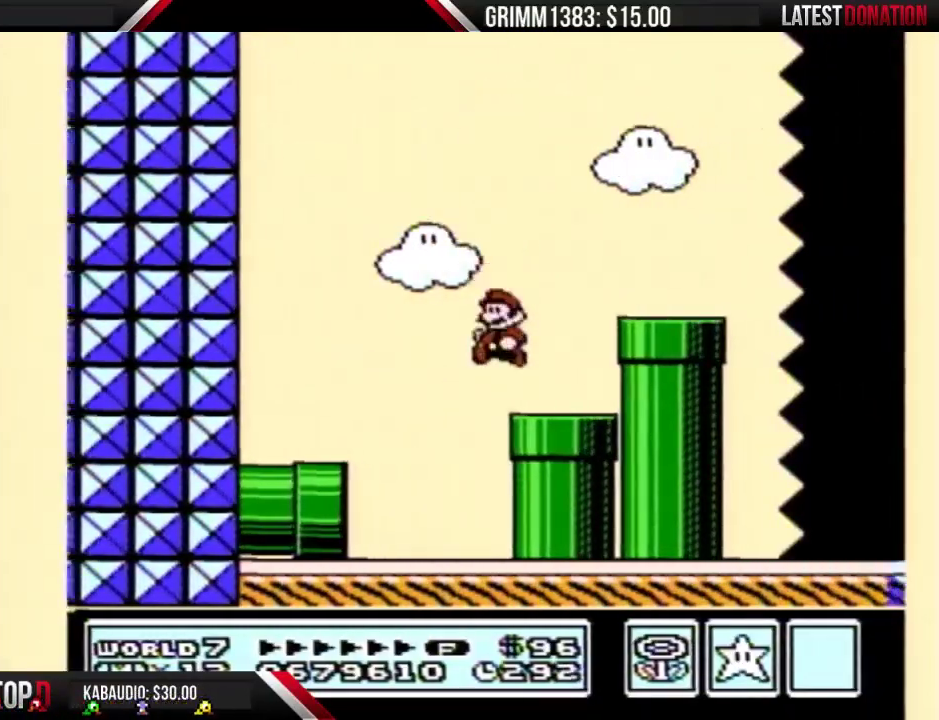
{"buttons": ["B", "DPAD_RIGHT"], "events": [[33, "DPAD_LEFT", "down"], [100, "DPAD_LEFT", "up"], [133, "A", "down"], [133, "DPAD_RIGHT", "down"], [400, "A", "up"]]}
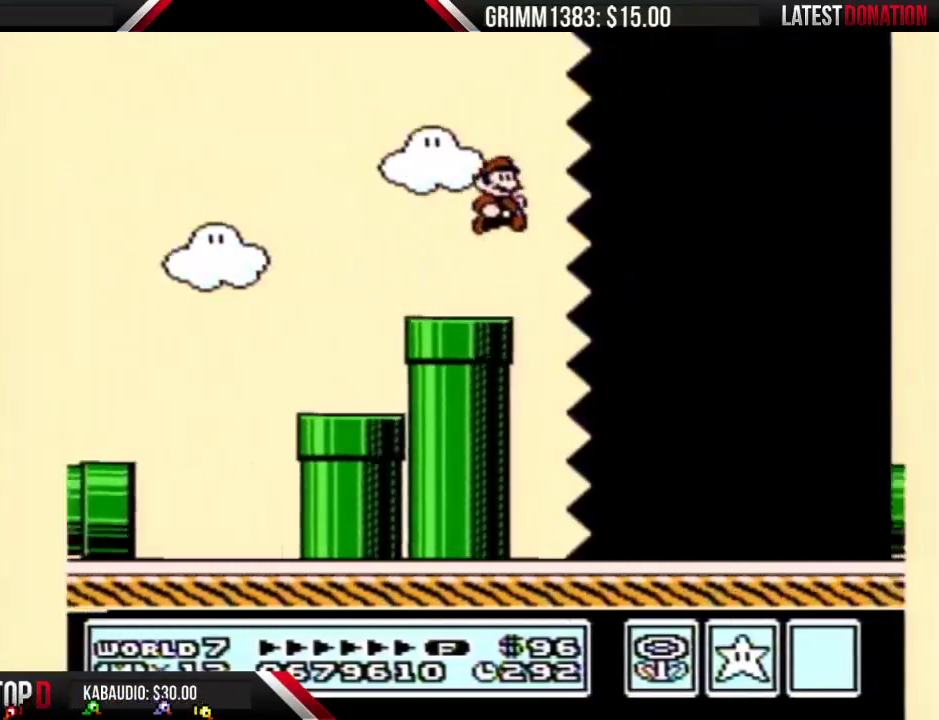
{"buttons": ["B", "DPAD_RIGHT"], "events": []}
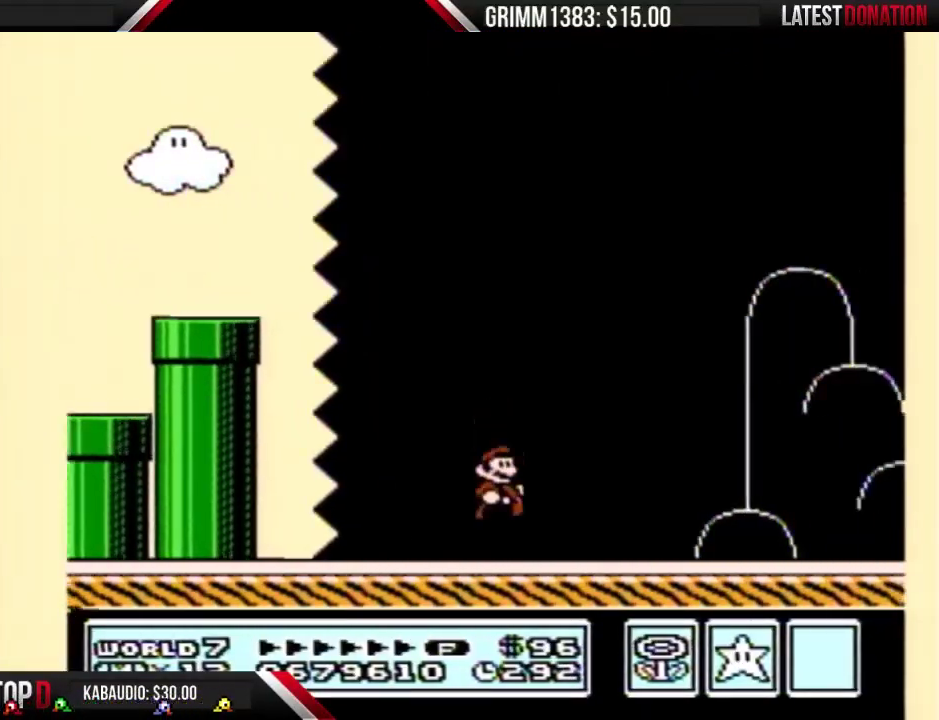
{"buttons": ["B", "DPAD_RIGHT"], "events": []}
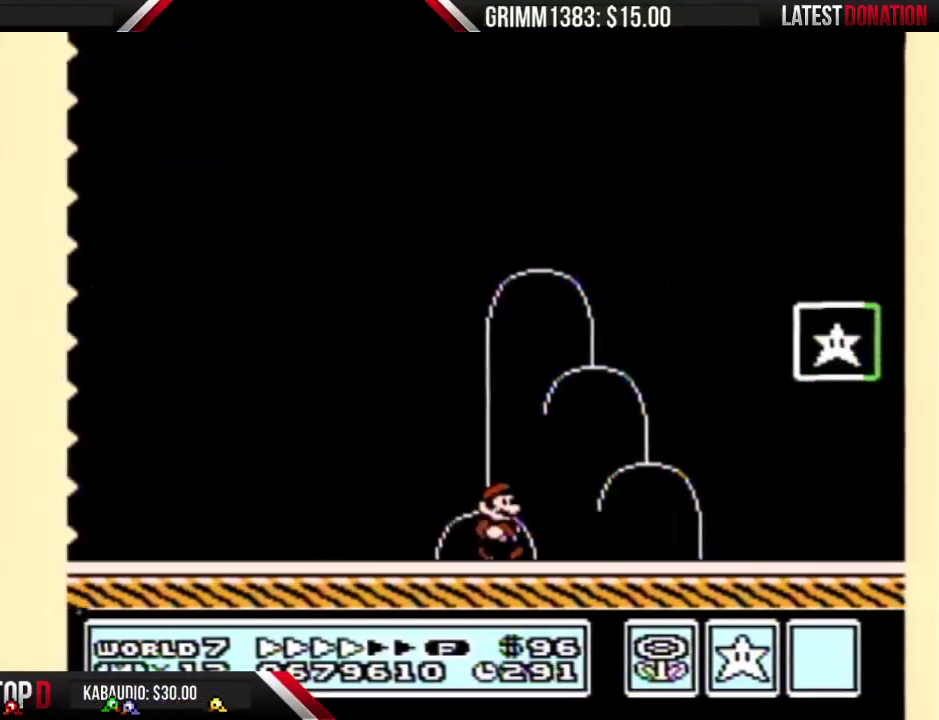
{"buttons": ["A", "B", "DPAD_RIGHT"], "events": [[433, "A", "down"]]}
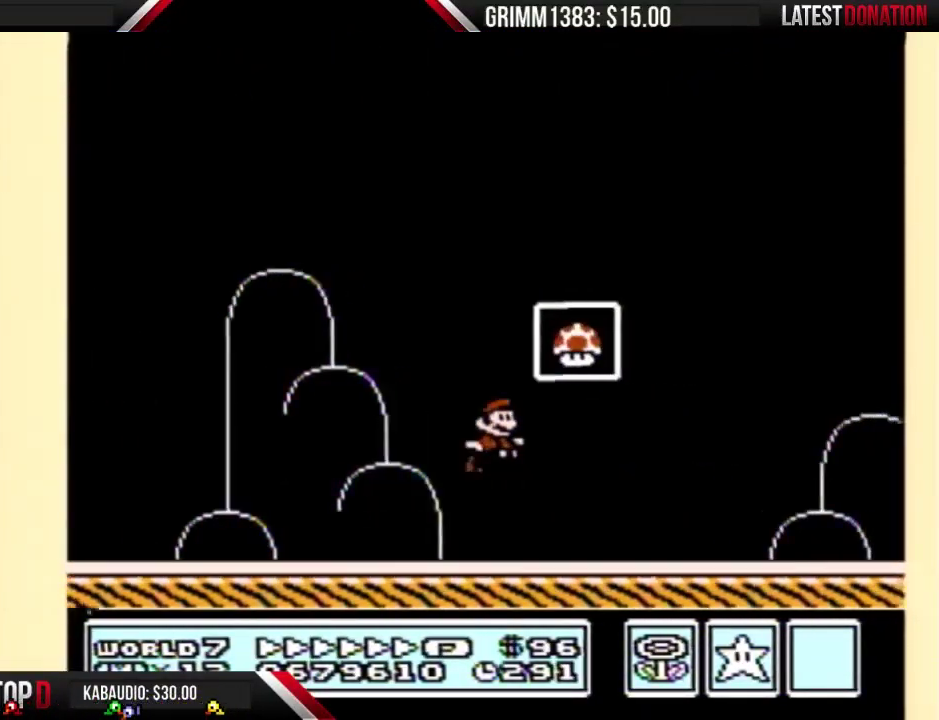
{"buttons": [], "events": [[267, "A", "up"], [267, "B", "up"], [267, "DPAD_RIGHT", "up"]]}